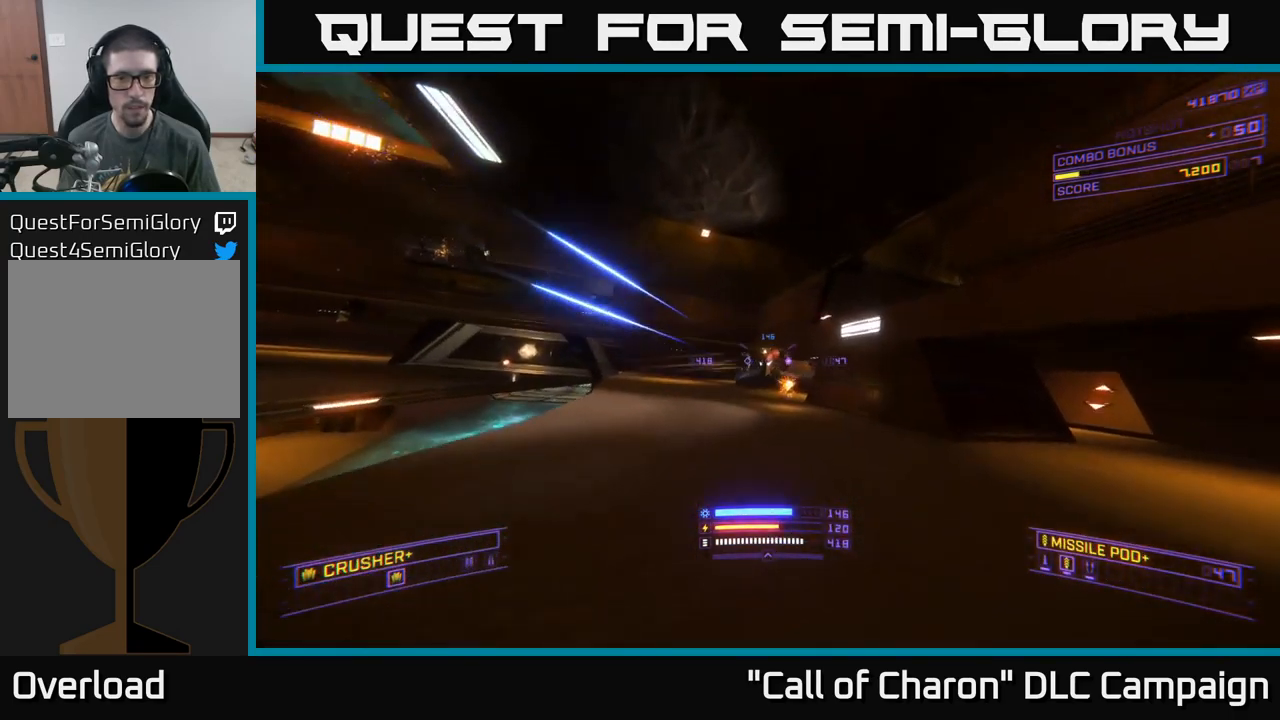
Gameplay with a controller (Xbox layout); each line is a JSON object with the inputs held at the frame after it. "events" lists button and stick changes between this image and that frame as [ms after this image, input, new state], when the widget could be followed in between.
{"buttons": ["L2"], "left_stick": "up-right", "right_stick": "center", "events": [[33, "right_stick", "center"], [133, "L2", "down"]]}
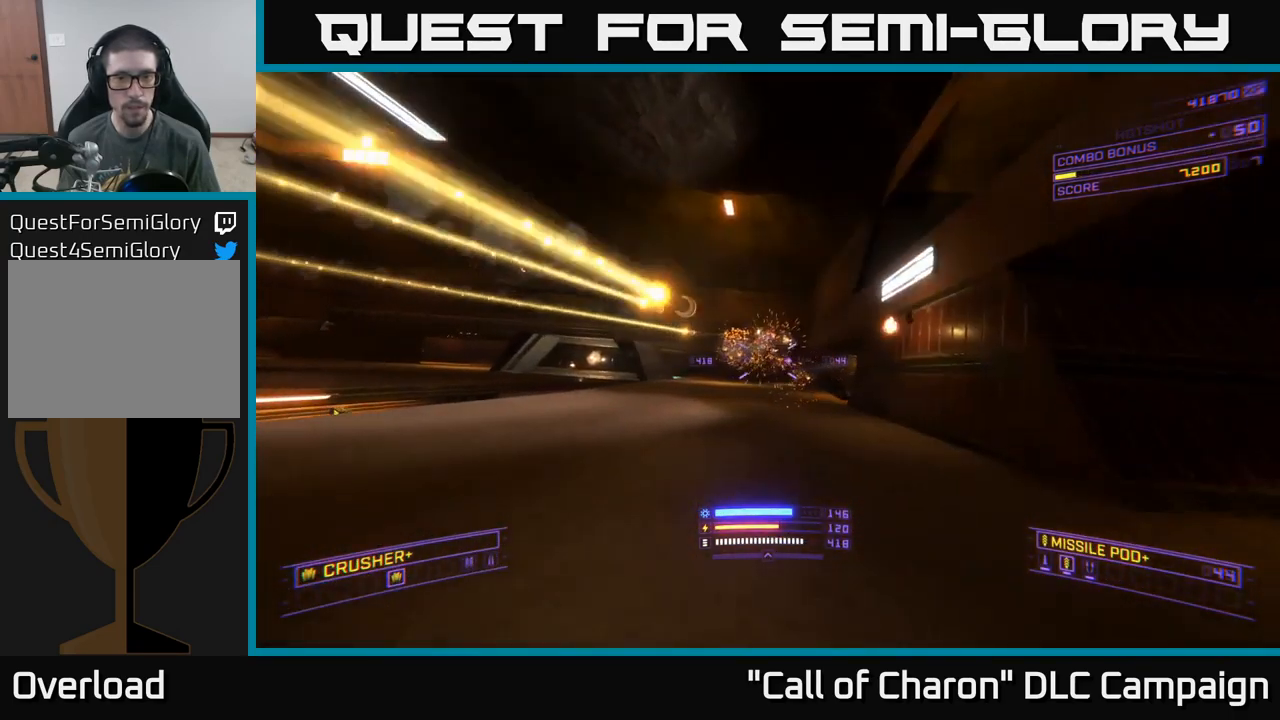
{"buttons": ["A"], "left_stick": "up", "right_stick": "down", "events": [[17, "A", "down"], [33, "right_stick", "up-left"], [167, "right_stick", "center"], [183, "left_stick", "left"], [233, "L2", "up"], [233, "right_stick", "down-left"], [400, "right_stick", "center"], [467, "right_stick", "down"], [483, "left_stick", "up"]]}
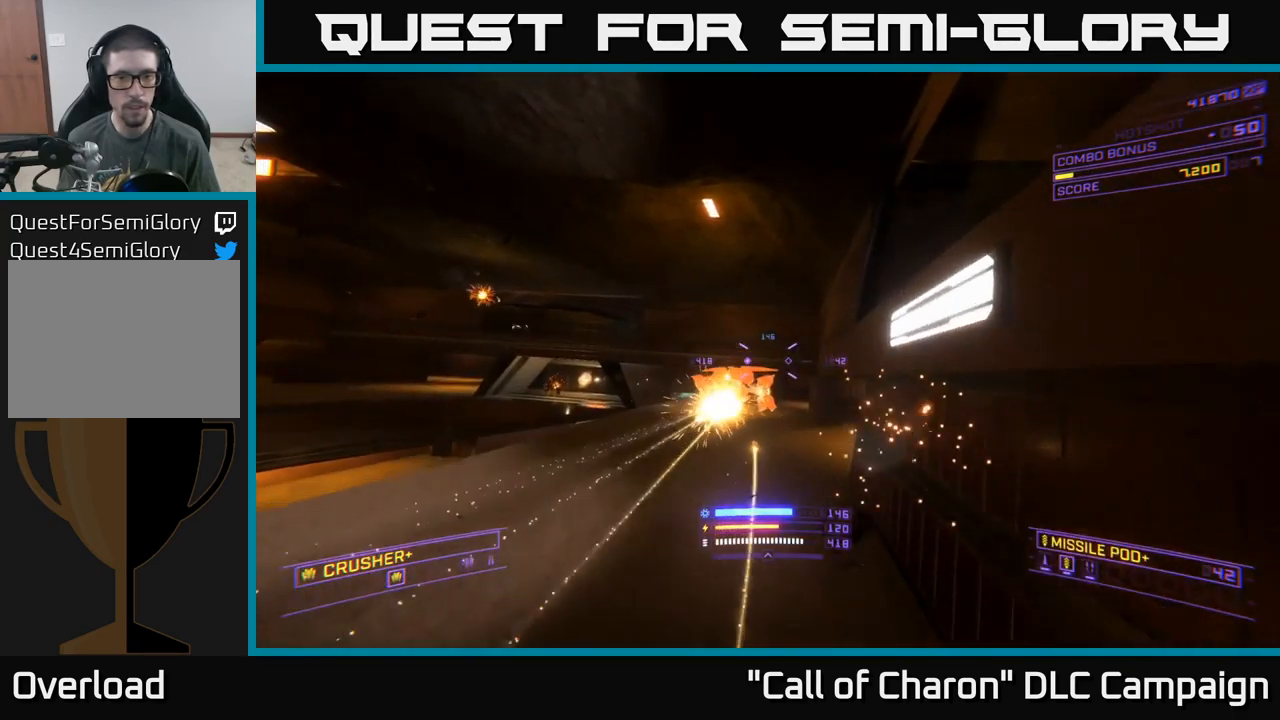
{"buttons": ["X", "R2"], "left_stick": "up", "right_stick": "down", "events": [[133, "left_stick", "up-right"], [183, "right_stick", "center"], [217, "A", "up"], [317, "X", "down"], [433, "right_stick", "down"], [500, "R2", "down"], [500, "left_stick", "up"]]}
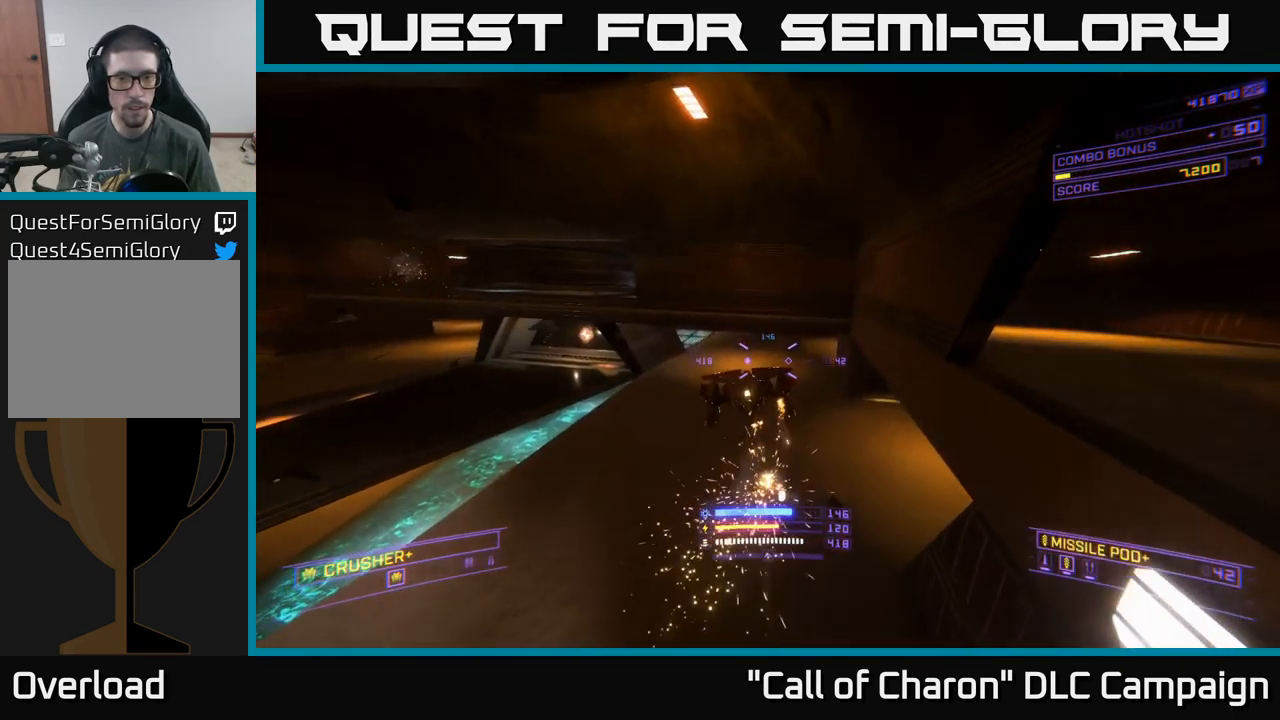
{"buttons": [], "left_stick": "up", "right_stick": "left", "events": [[50, "right_stick", "left"], [83, "R2", "up"], [183, "right_stick", "up"], [350, "right_stick", "left"], [383, "X", "up"]]}
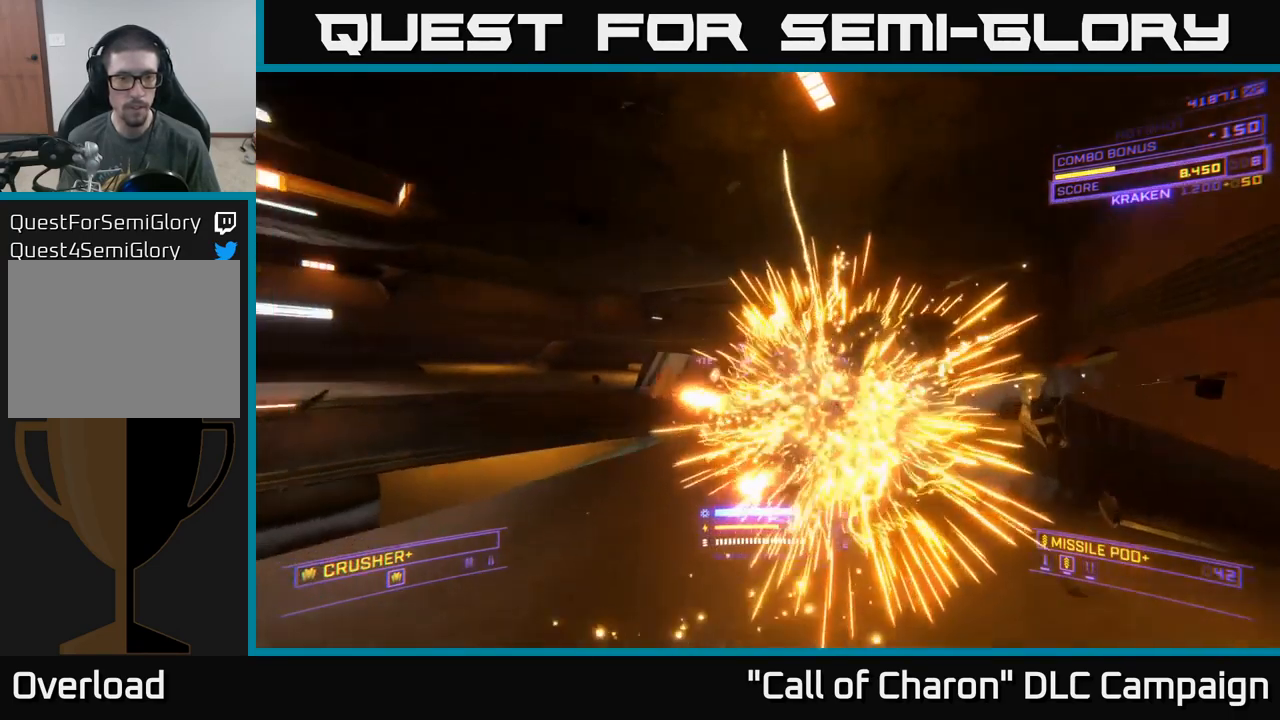
{"buttons": [], "left_stick": "up-right", "right_stick": "center", "events": [[100, "left_stick", "up-right"], [450, "right_stick", "center"]]}
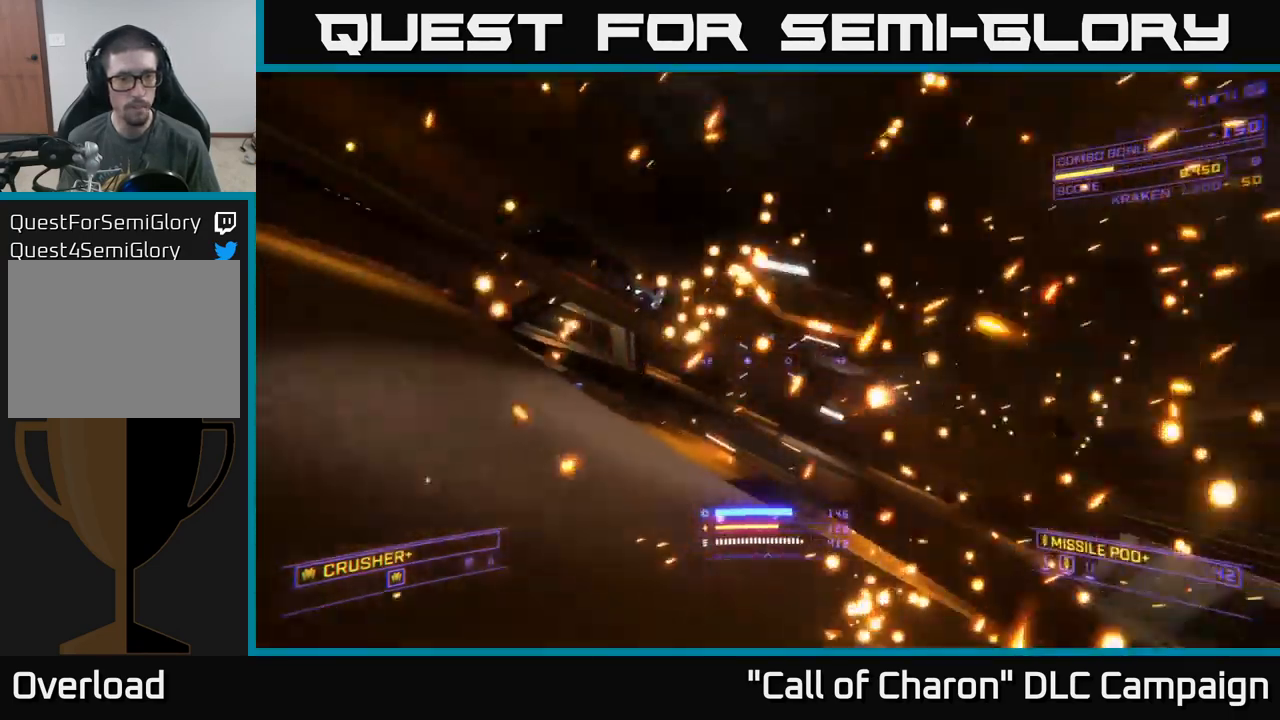
{"buttons": [], "left_stick": "up-right", "right_stick": "up-left", "events": [[117, "right_stick", "left"], [283, "right_stick", "center"], [433, "right_stick", "up-left"]]}
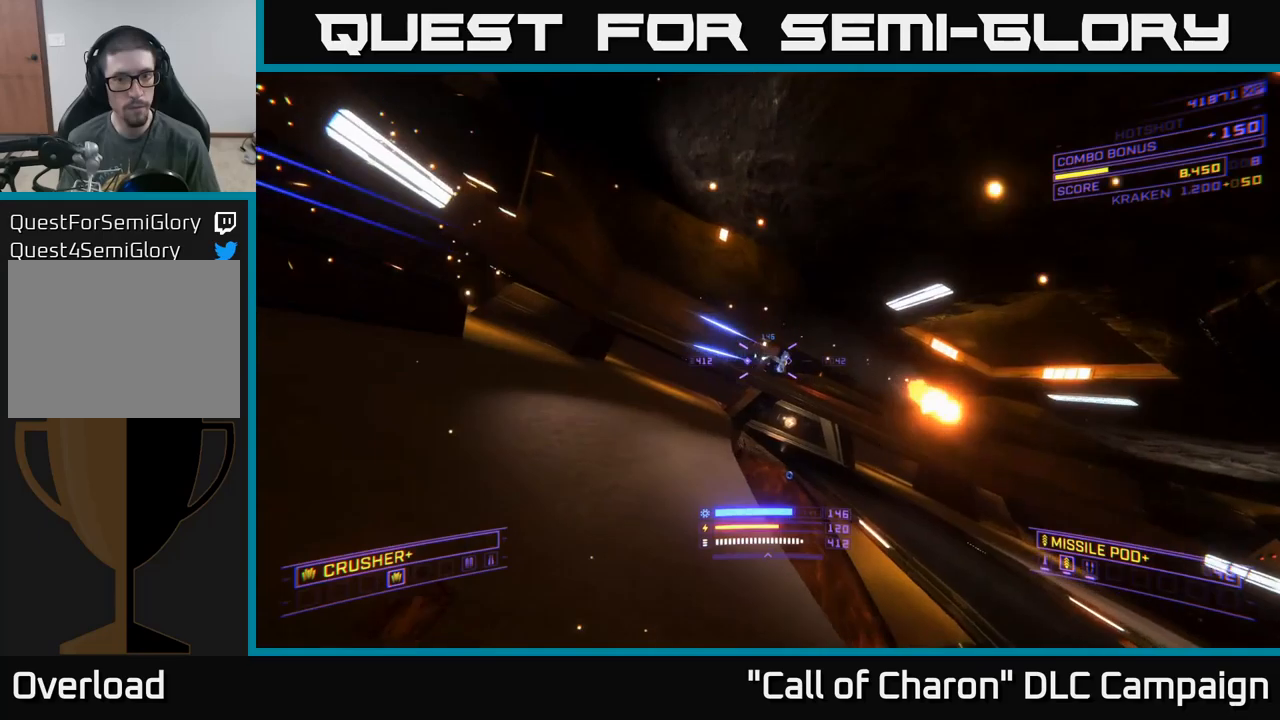
{"buttons": ["X", "L2"], "left_stick": "up-right", "right_stick": "center", "events": [[100, "L2", "down"], [117, "right_stick", "center"], [284, "right_stick", "down"], [300, "X", "down"], [434, "right_stick", "center"]]}
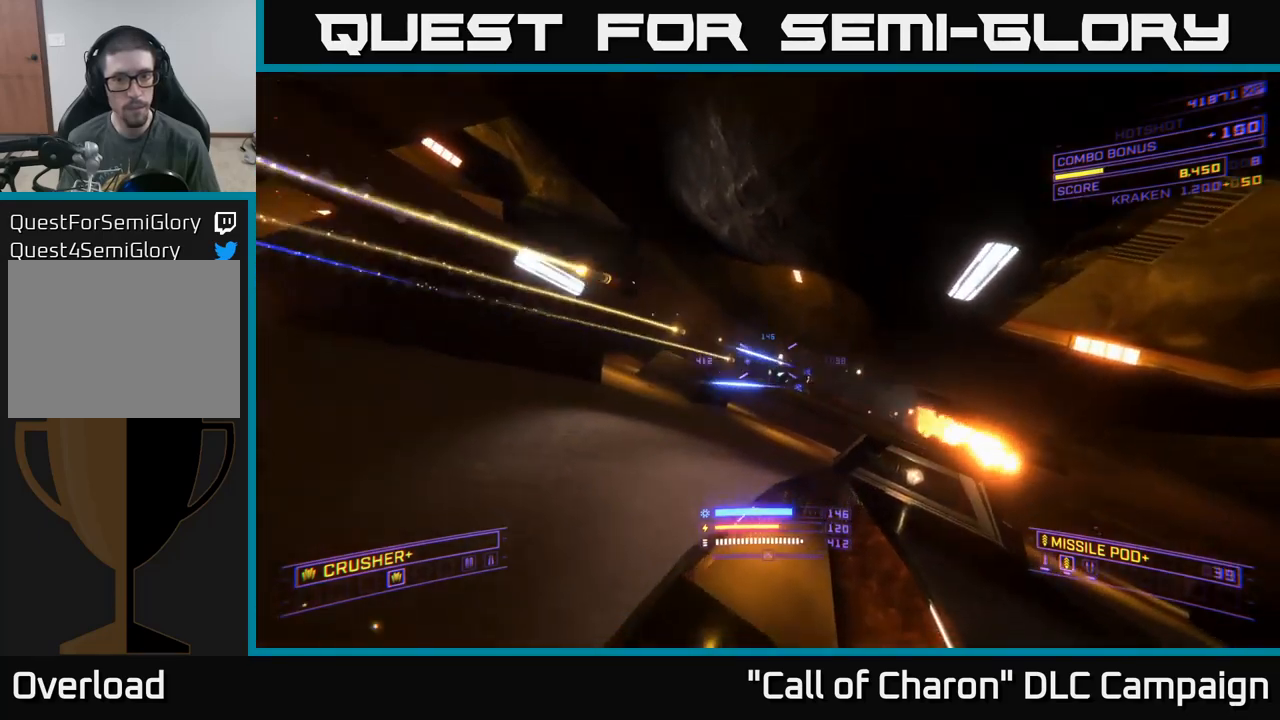
{"buttons": ["R2"], "left_stick": "up-right", "right_stick": "center", "events": [[84, "right_stick", "up-left"], [150, "X", "up"], [250, "L2", "up"], [384, "right_stick", "center"], [484, "R2", "down"]]}
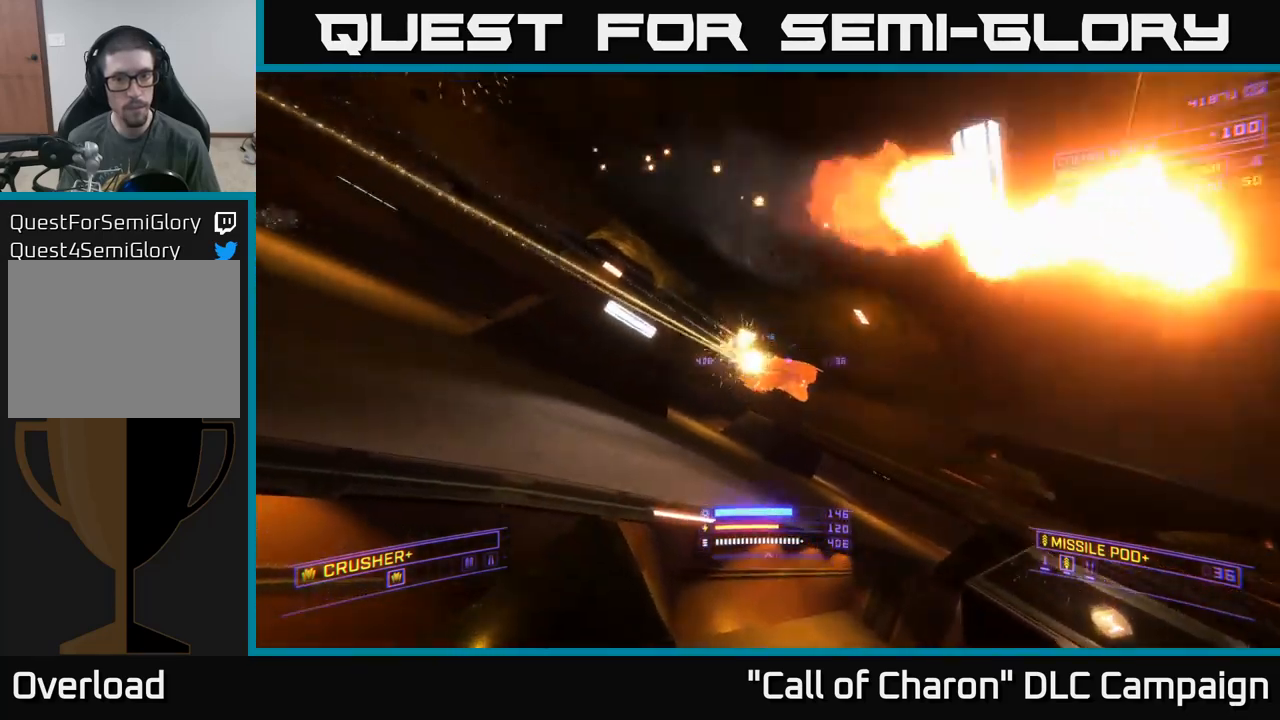
{"buttons": ["R3"], "left_stick": "up", "right_stick": "down-left", "events": [[67, "R2", "up"], [384, "left_stick", "up"], [467, "R3", "down"], [467, "right_stick", "down-left"]]}
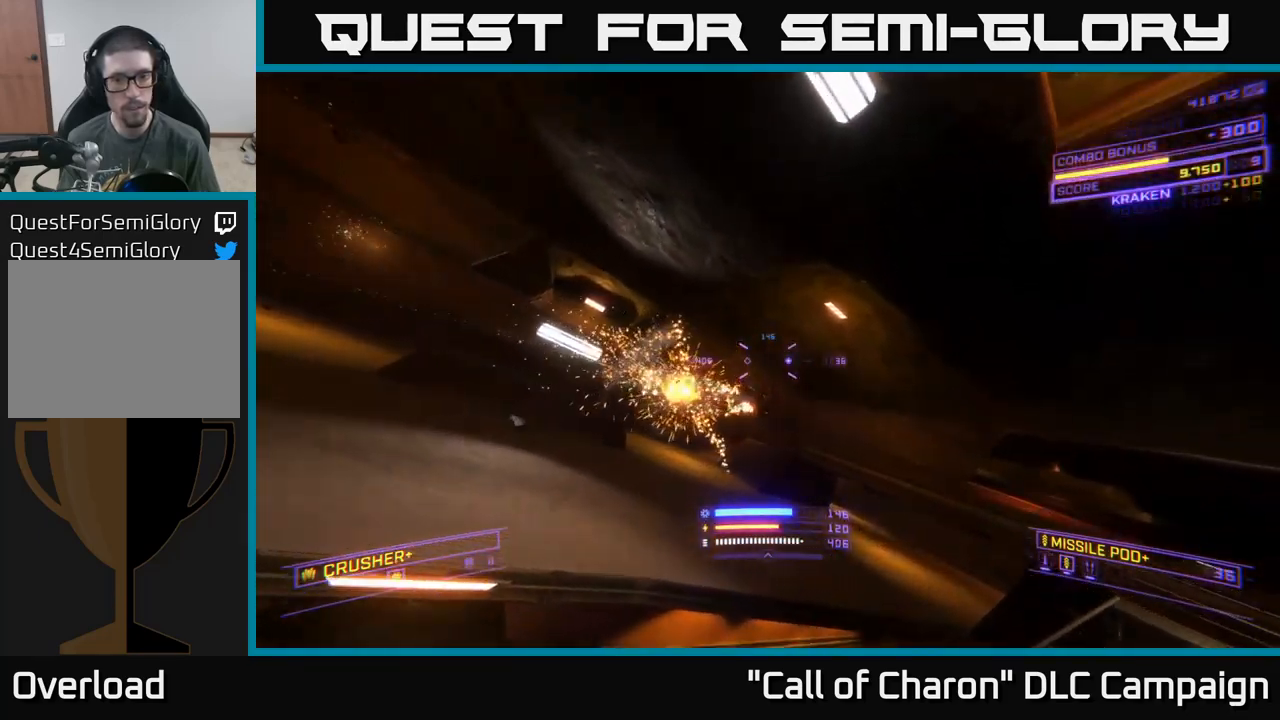
{"buttons": [], "left_stick": "center", "right_stick": "right", "events": [[67, "R3", "up"], [117, "left_stick", "up-right"], [117, "right_stick", "center"], [267, "X", "down"], [300, "left_stick", "center"], [300, "right_stick", "right"], [467, "X", "up"]]}
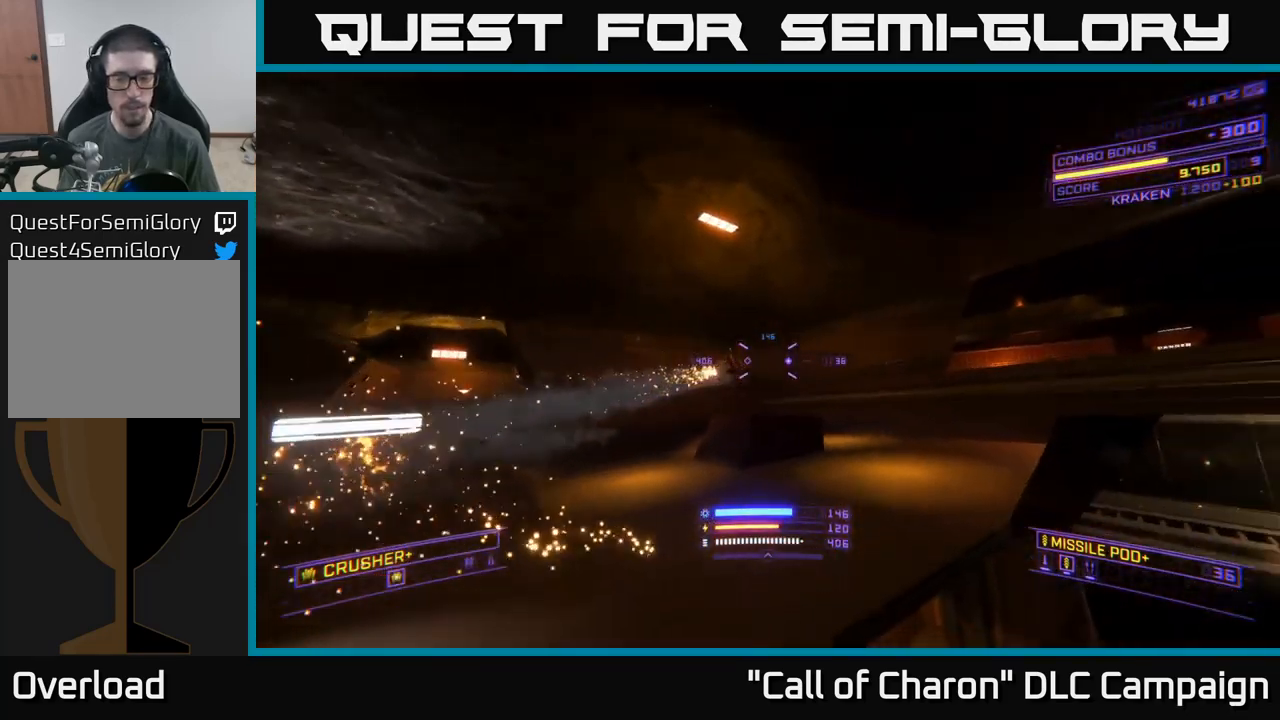
{"buttons": [], "left_stick": "center", "right_stick": "center", "events": [[117, "right_stick", "center"]]}
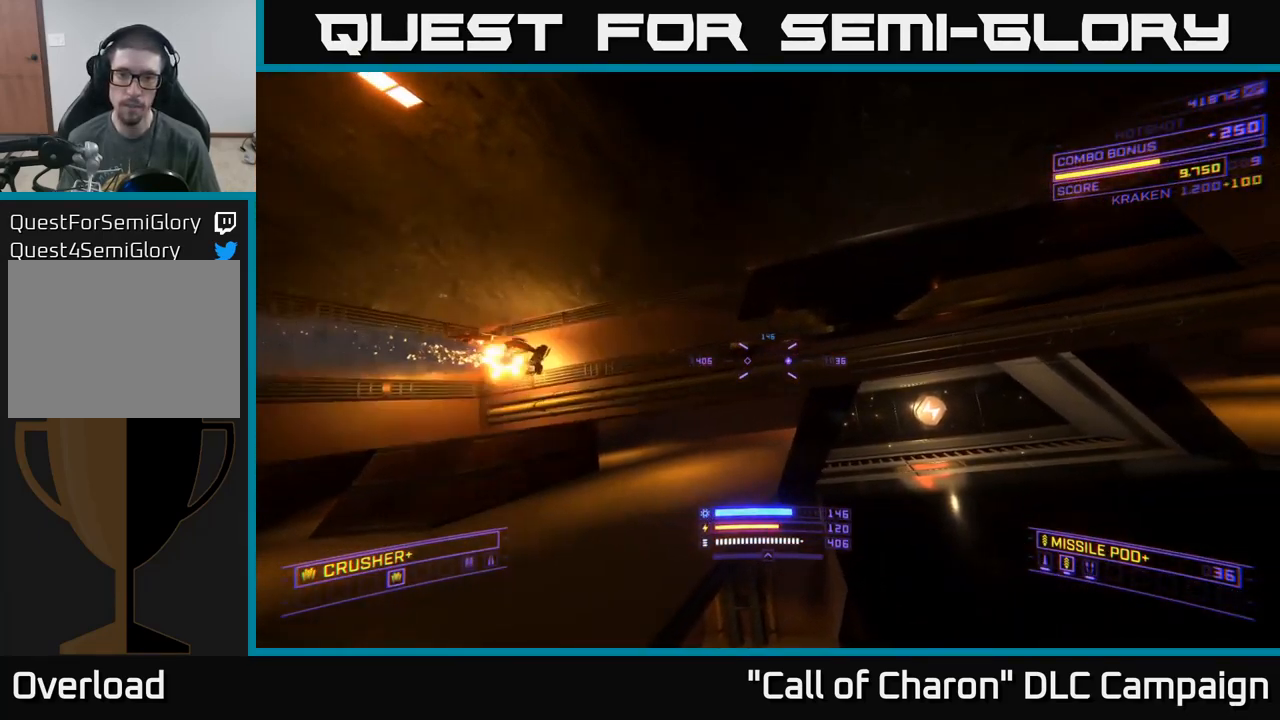
{"buttons": ["A"], "left_stick": "up-left", "right_stick": "right", "events": [[34, "left_stick", "up-left"], [67, "X", "down"], [117, "right_stick", "right"], [250, "X", "up"], [300, "left_stick", "left"], [384, "A", "down"], [434, "left_stick", "up-left"]]}
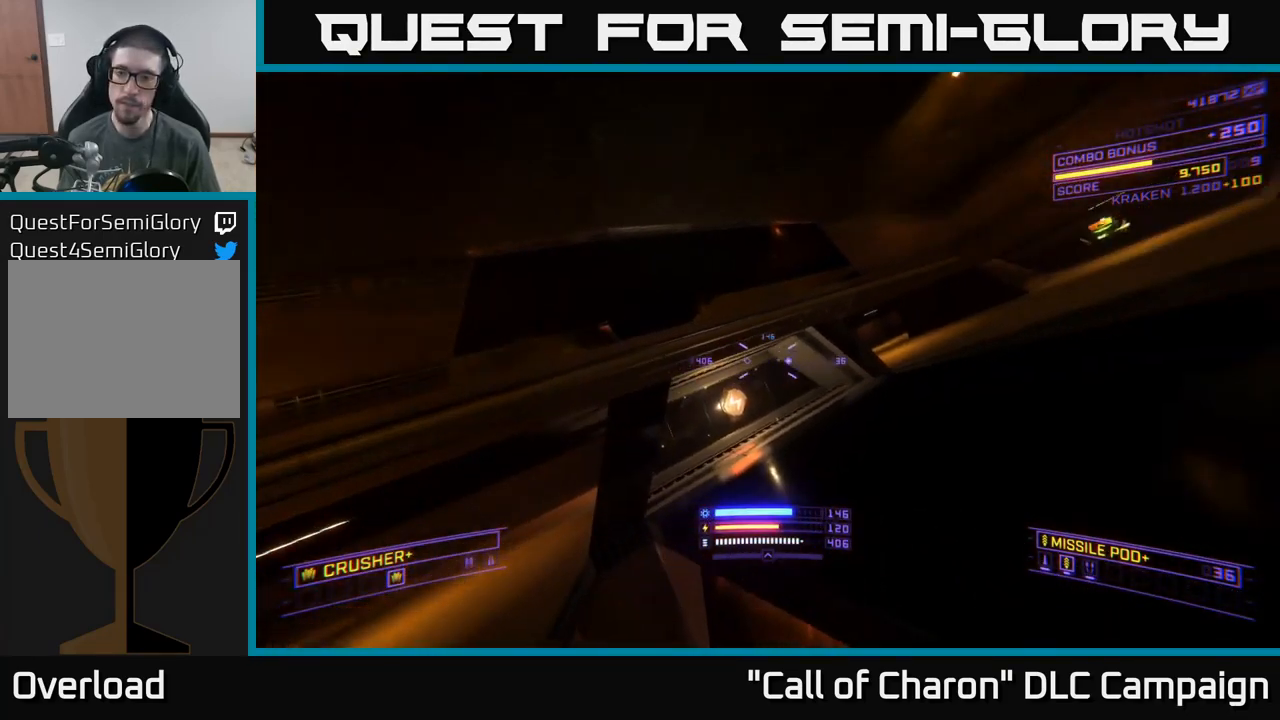
{"buttons": [], "left_stick": "up-left", "right_stick": "center", "events": [[250, "A", "up"], [284, "right_stick", "center"]]}
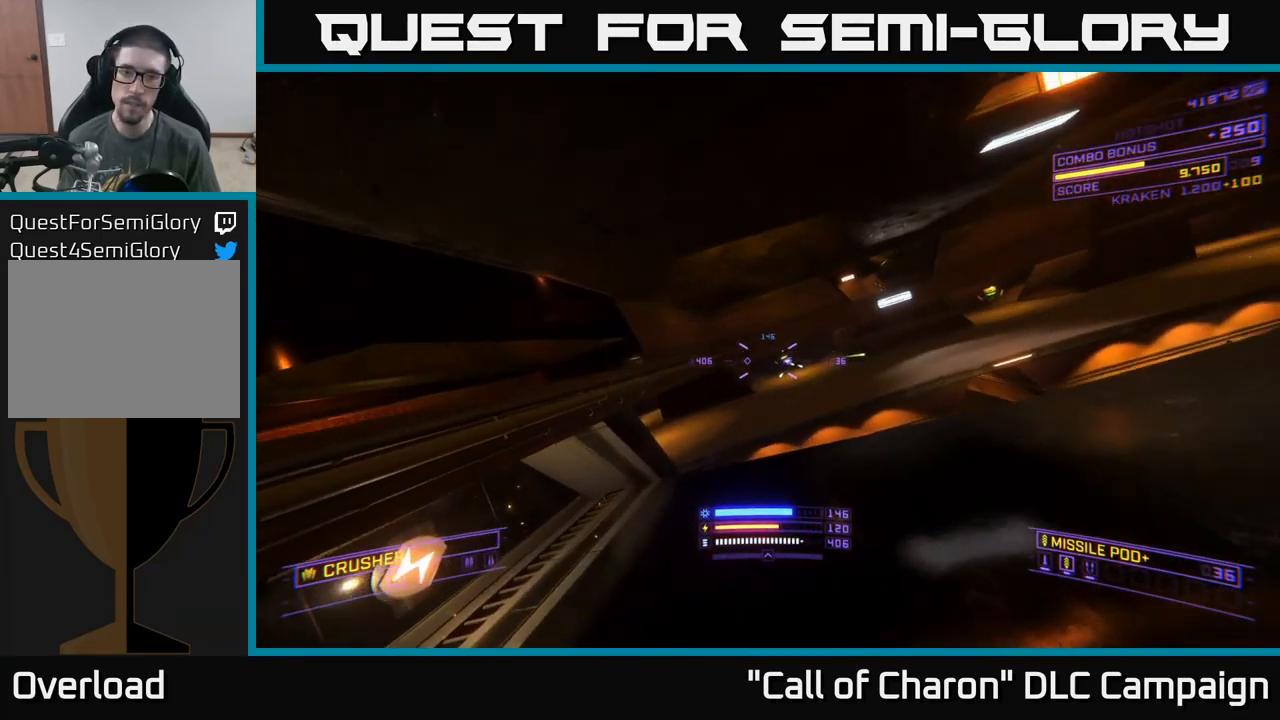
{"buttons": [], "left_stick": "up", "right_stick": "up", "events": [[67, "left_stick", "up"], [150, "X", "down"], [217, "right_stick", "down-right"], [317, "right_stick", "right"], [484, "right_stick", "up"], [500, "X", "up"]]}
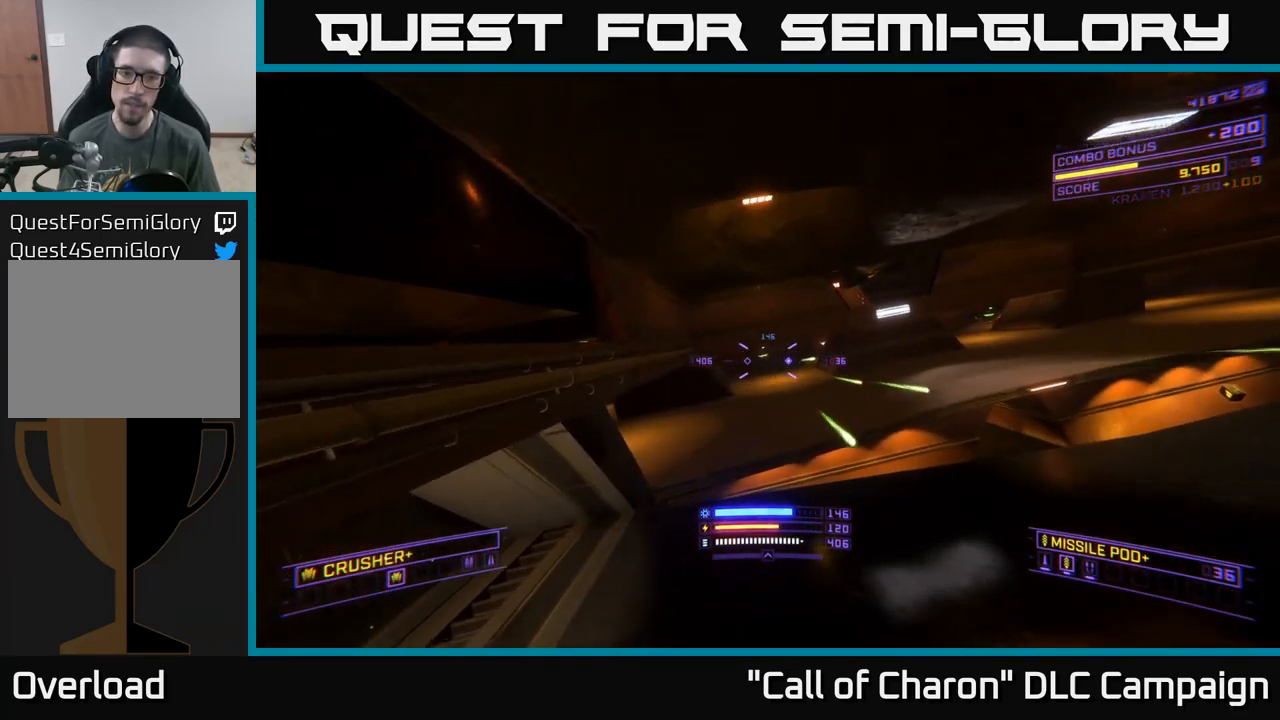
{"buttons": ["L2"], "left_stick": "right", "right_stick": "center", "events": [[167, "right_stick", "center"], [200, "L2", "down"], [250, "left_stick", "up-right"], [300, "right_stick", "up-right"], [417, "left_stick", "right"], [434, "right_stick", "center"]]}
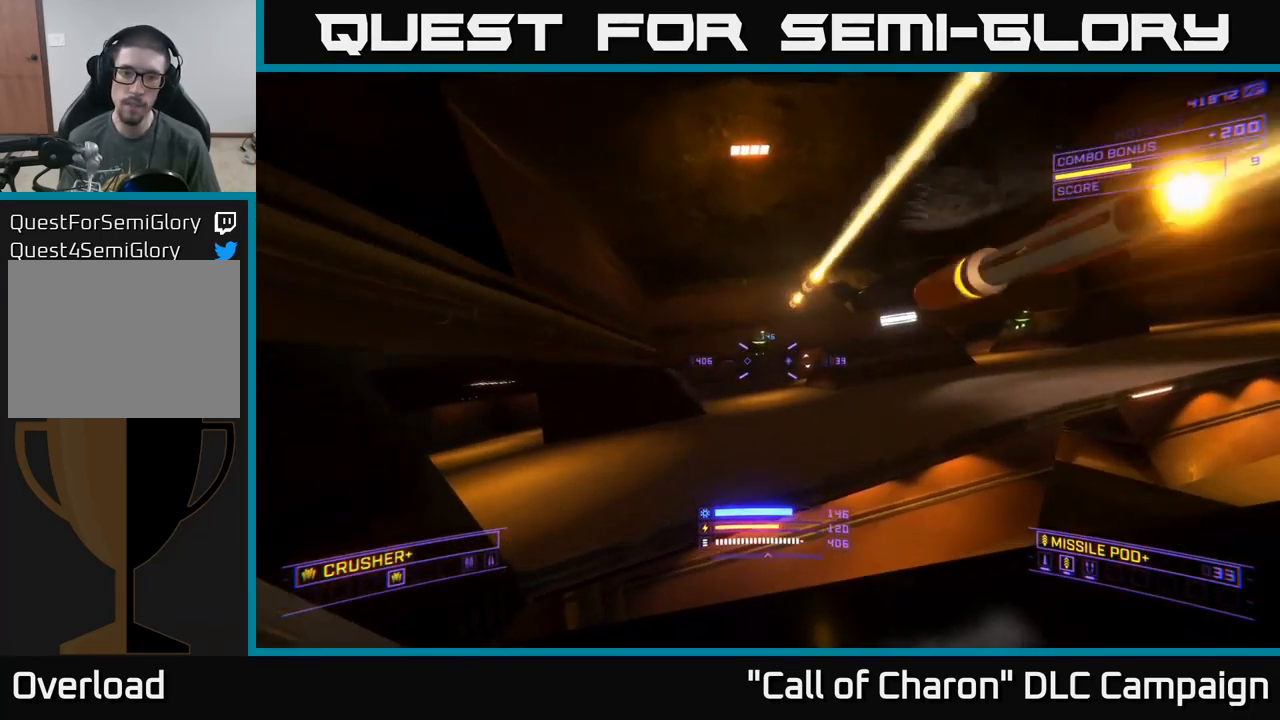
{"buttons": ["A"], "left_stick": "right", "right_stick": "center", "events": [[17, "L2", "up"], [150, "right_stick", "right"], [300, "right_stick", "center"], [500, "A", "down"]]}
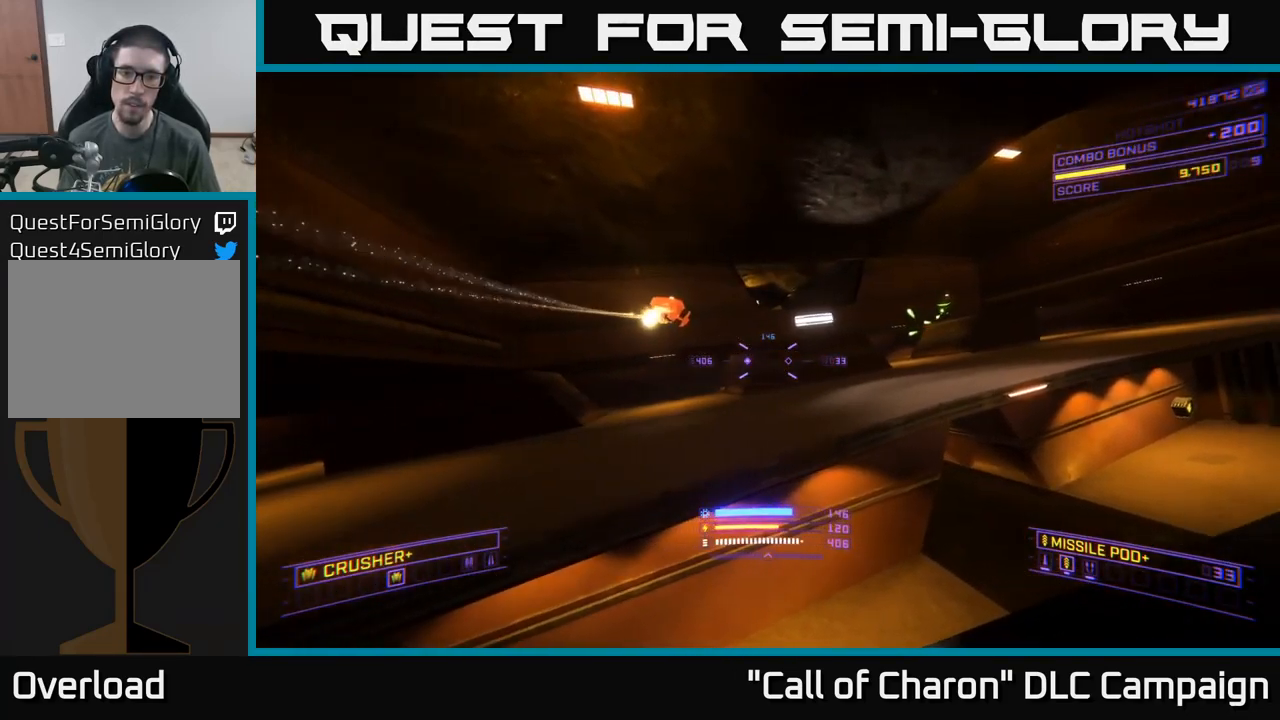
{"buttons": [], "left_stick": "right", "right_stick": "center", "events": [[300, "right_stick", "right"], [366, "A", "up"], [500, "right_stick", "center"]]}
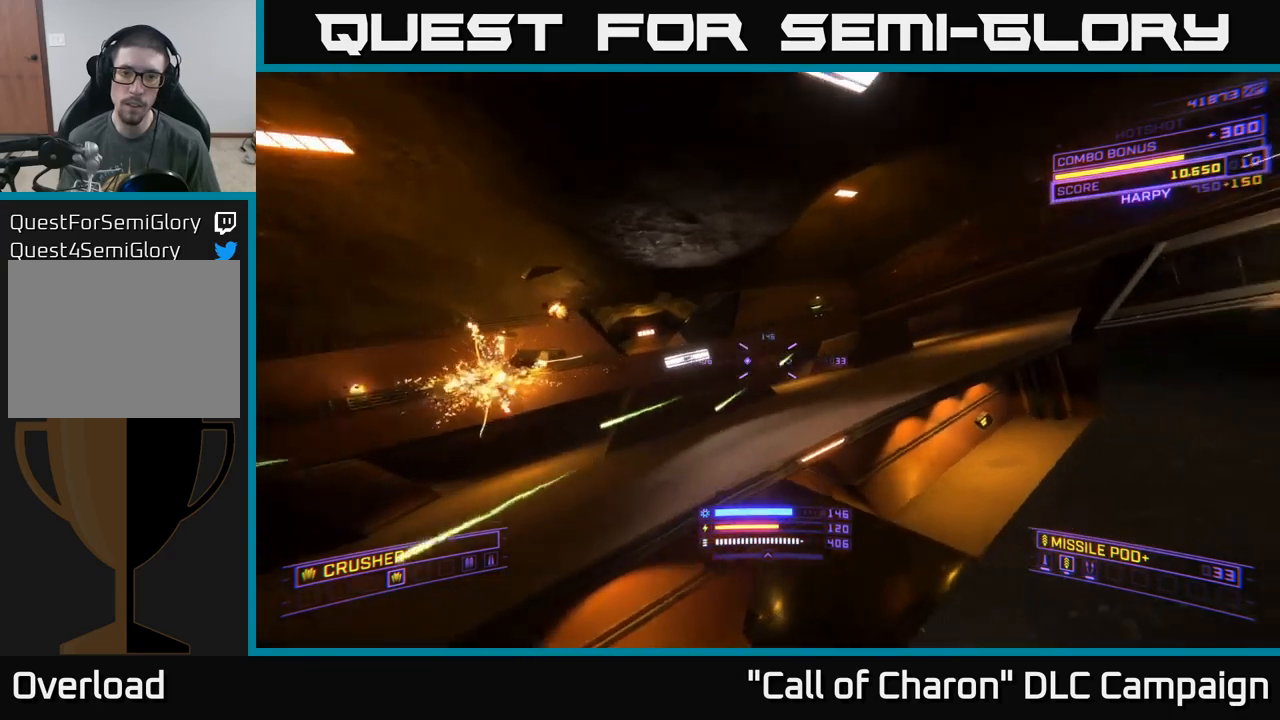
{"buttons": ["L2"], "left_stick": "right", "right_stick": "left", "events": [[50, "right_stick", "up"], [150, "right_stick", "up-left"], [283, "right_stick", "left"], [300, "L2", "down"]]}
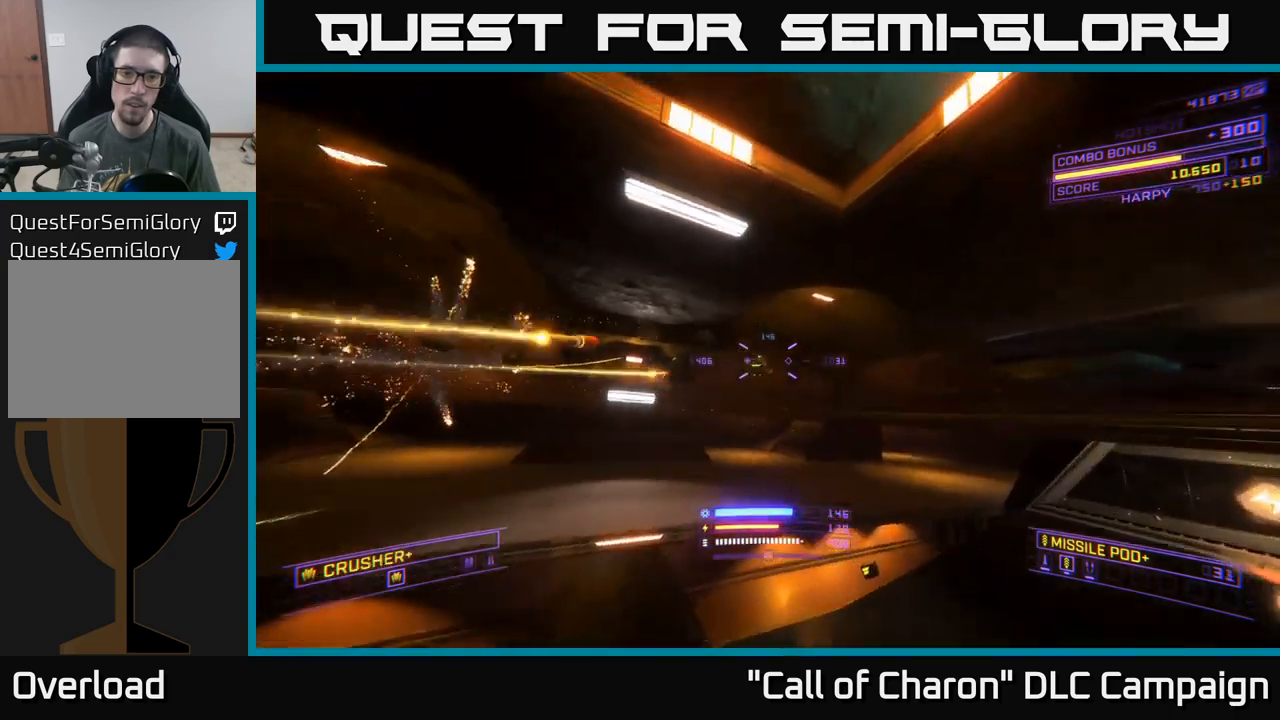
{"buttons": ["X"], "left_stick": "right", "right_stick": "center", "events": [[66, "right_stick", "center"], [83, "L2", "up"], [383, "X", "down"]]}
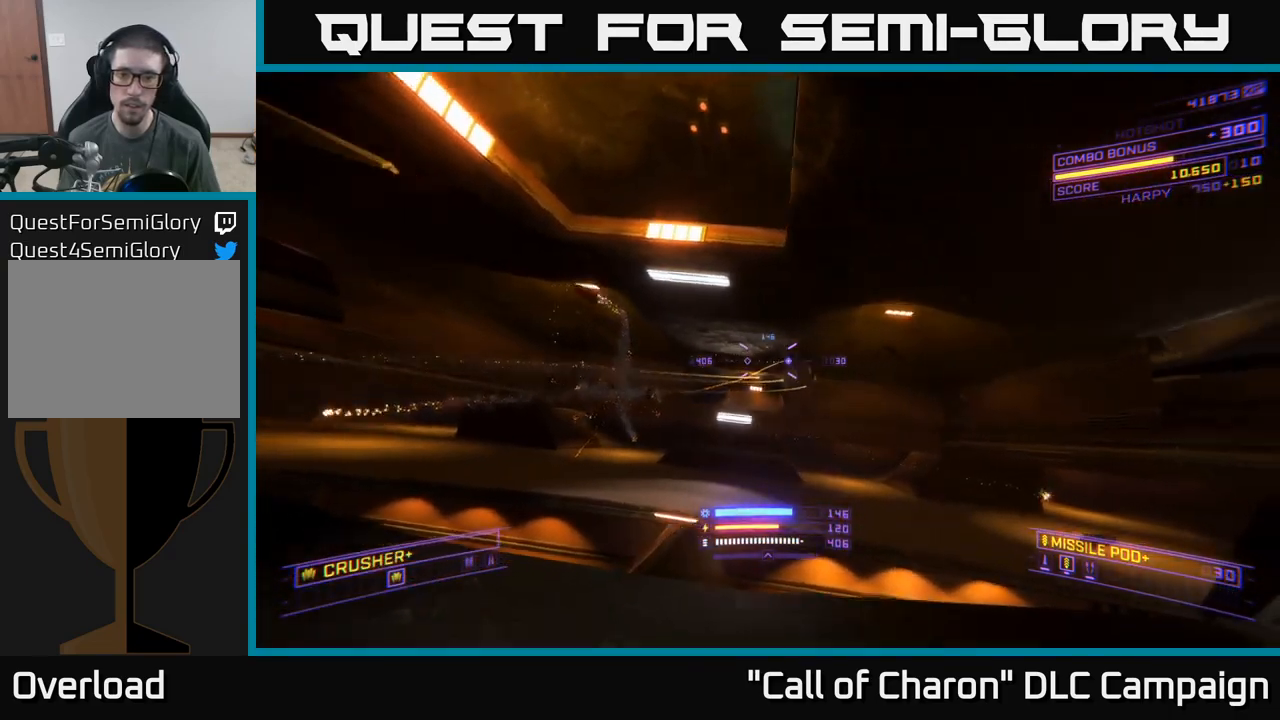
{"buttons": ["A"], "left_stick": "up", "right_stick": "center", "events": [[16, "X", "up"], [450, "left_stick", "up"], [483, "A", "down"]]}
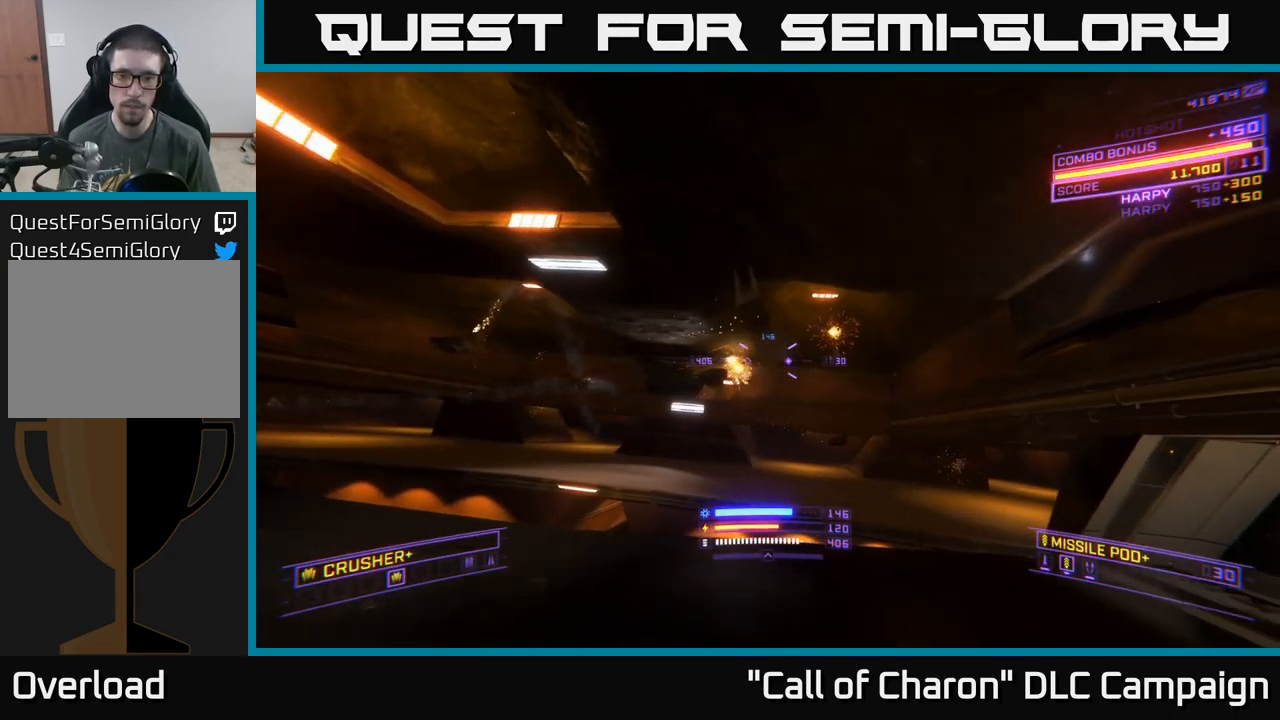
{"buttons": ["X", "L1"], "left_stick": "up", "right_stick": "left", "events": [[116, "right_stick", "down-left"], [200, "A", "up"], [266, "right_stick", "left"], [383, "L1", "down"], [383, "X", "down"]]}
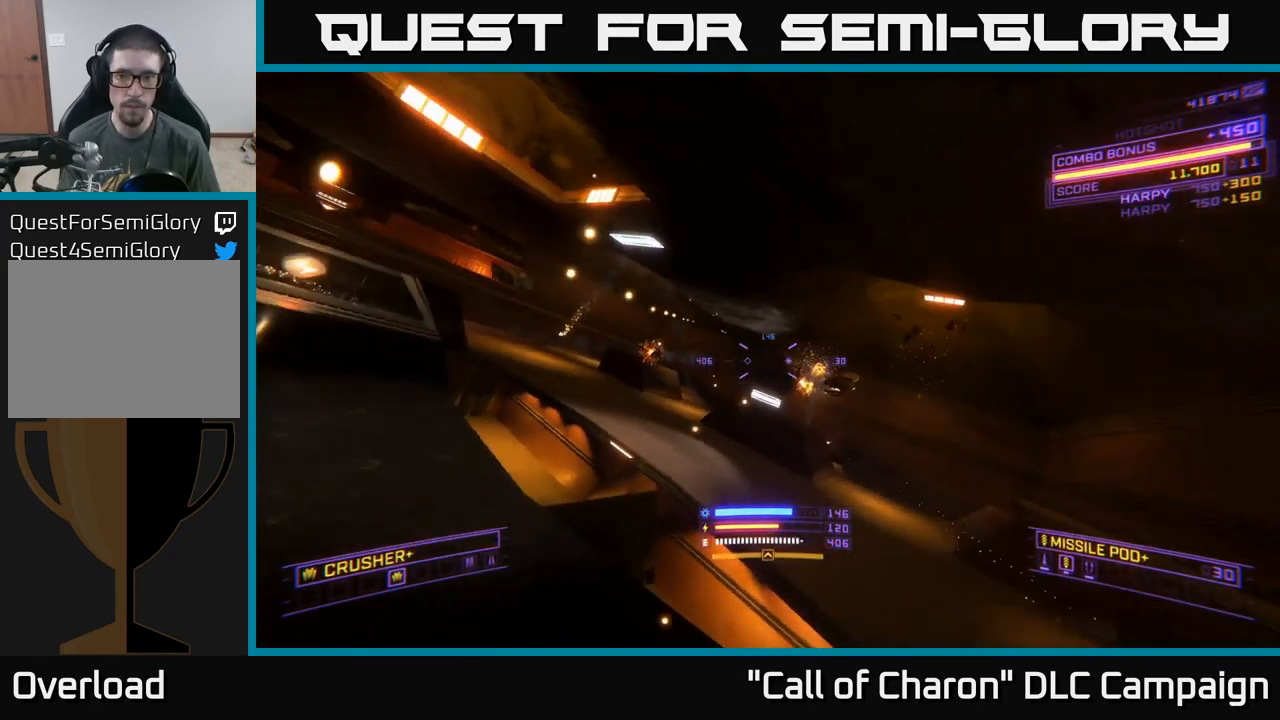
{"buttons": [], "left_stick": "up-right", "right_stick": "center", "events": [[233, "L1", "up"], [233, "X", "up"], [233, "left_stick", "up-right"], [300, "right_stick", "center"]]}
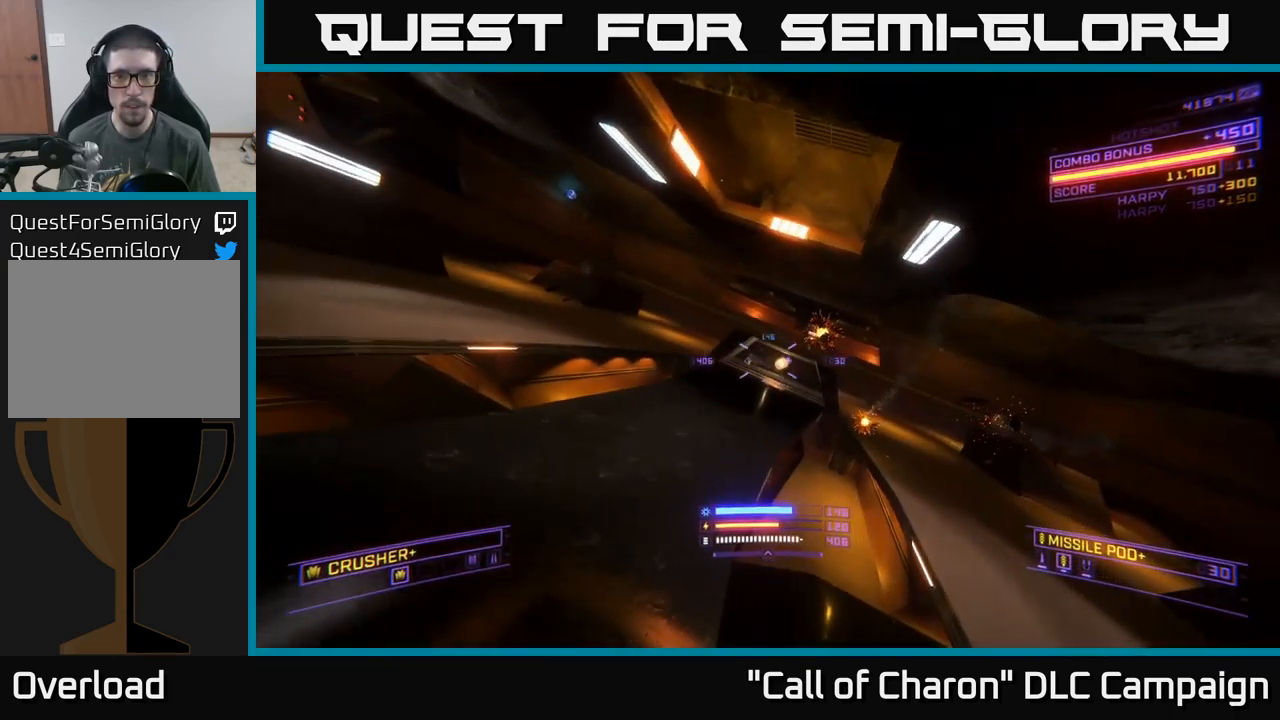
{"buttons": [], "left_stick": "up", "right_stick": "center", "events": [[50, "right_stick", "right"], [83, "left_stick", "center"], [250, "right_stick", "center"], [266, "left_stick", "up"], [350, "X", "down"], [500, "X", "up"]]}
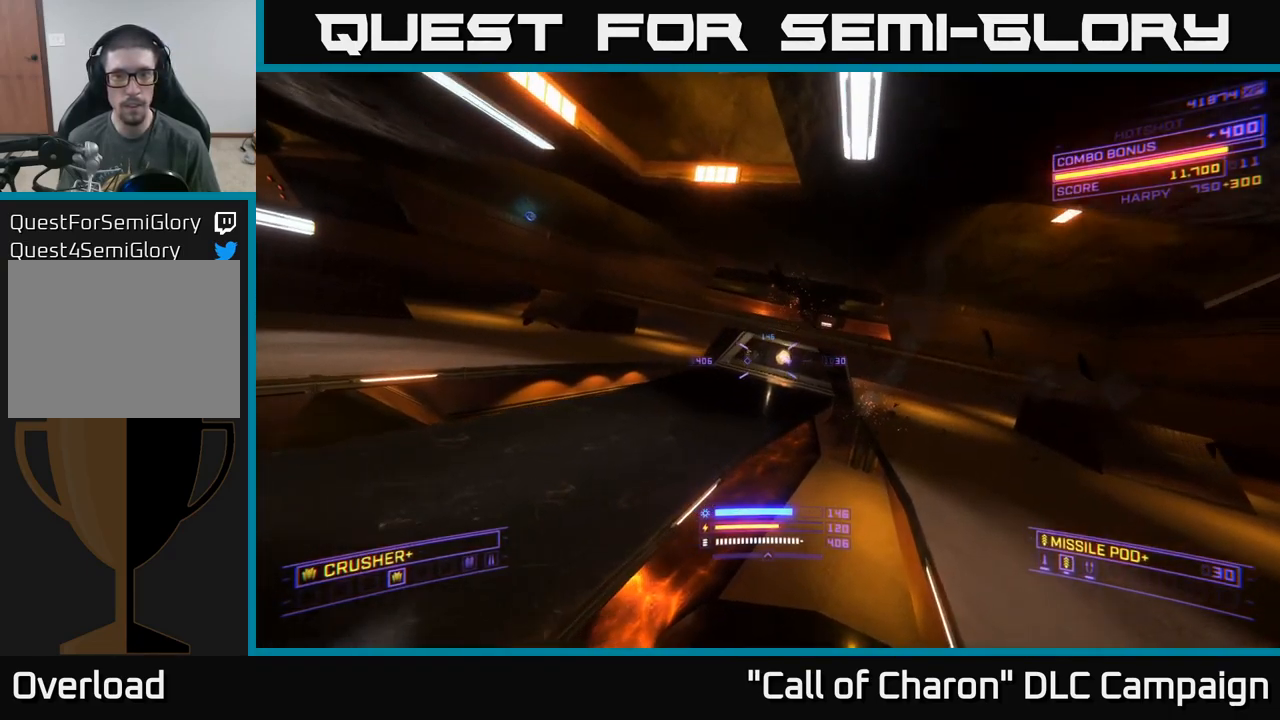
{"buttons": ["A"], "left_stick": "left", "right_stick": "right", "events": [[116, "right_stick", "right"], [216, "left_stick", "left"], [400, "A", "down"]]}
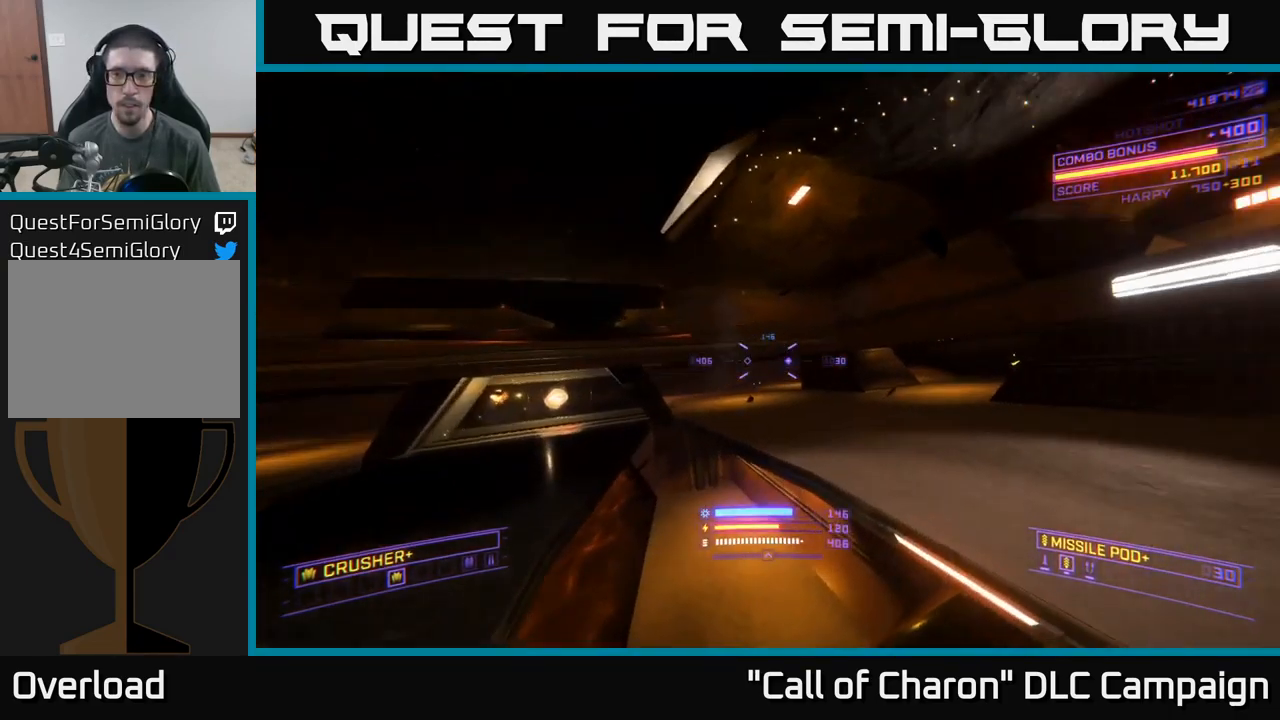
{"buttons": ["X"], "left_stick": "up-left", "right_stick": "down-left", "events": [[16, "A", "up"], [183, "left_stick", "up-left"], [200, "right_stick", "center"], [483, "right_stick", "down-left"], [500, "X", "down"]]}
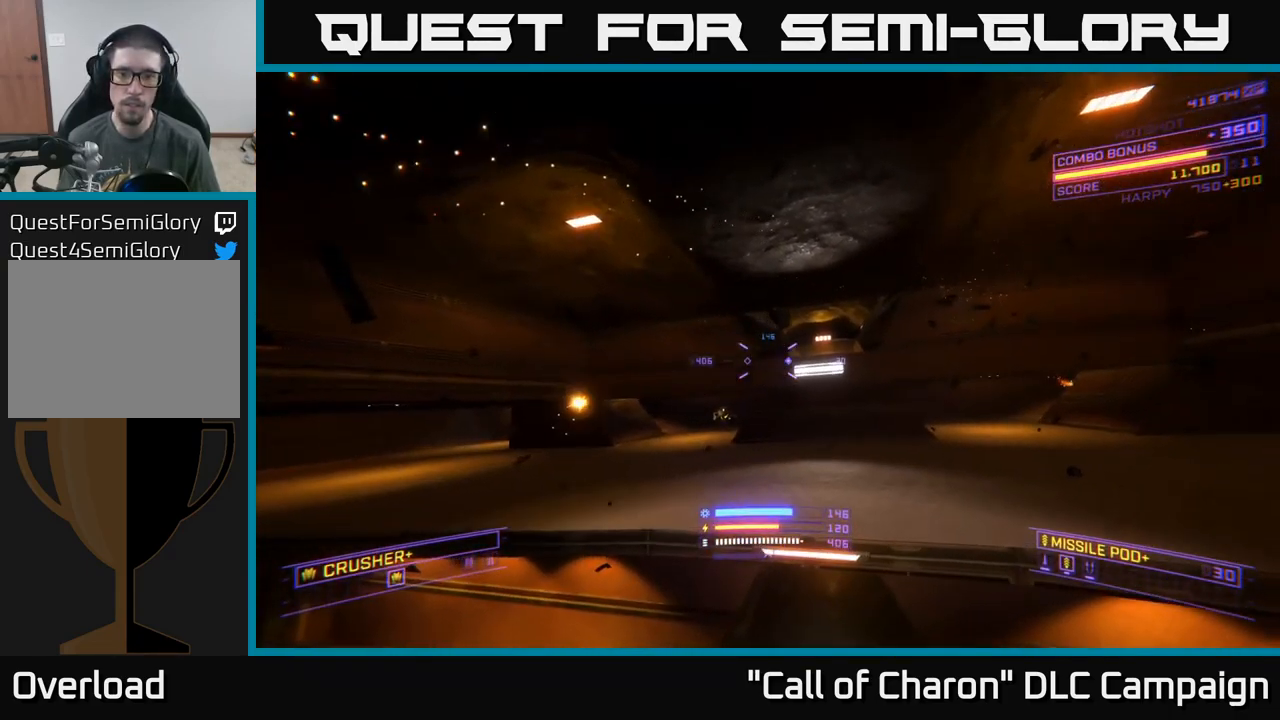
{"buttons": ["L2"], "left_stick": "left", "right_stick": "center", "events": [[50, "right_stick", "down"], [166, "right_stick", "center"], [216, "X", "up"], [333, "right_stick", "left"], [350, "left_stick", "left"], [383, "L2", "down"], [466, "right_stick", "center"]]}
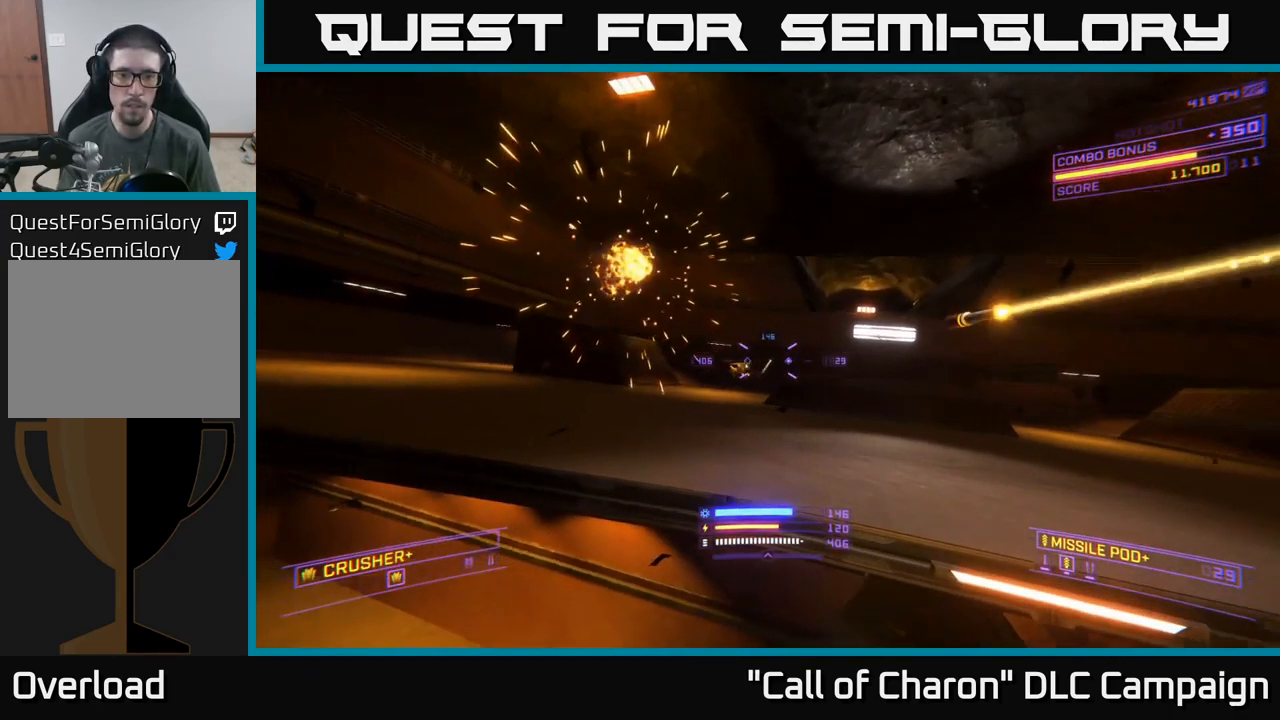
{"buttons": ["A"], "left_stick": "up-left", "right_stick": "down-right", "events": [[16, "right_stick", "down-right"], [250, "A", "down"], [250, "left_stick", "up-left"], [483, "L2", "up"]]}
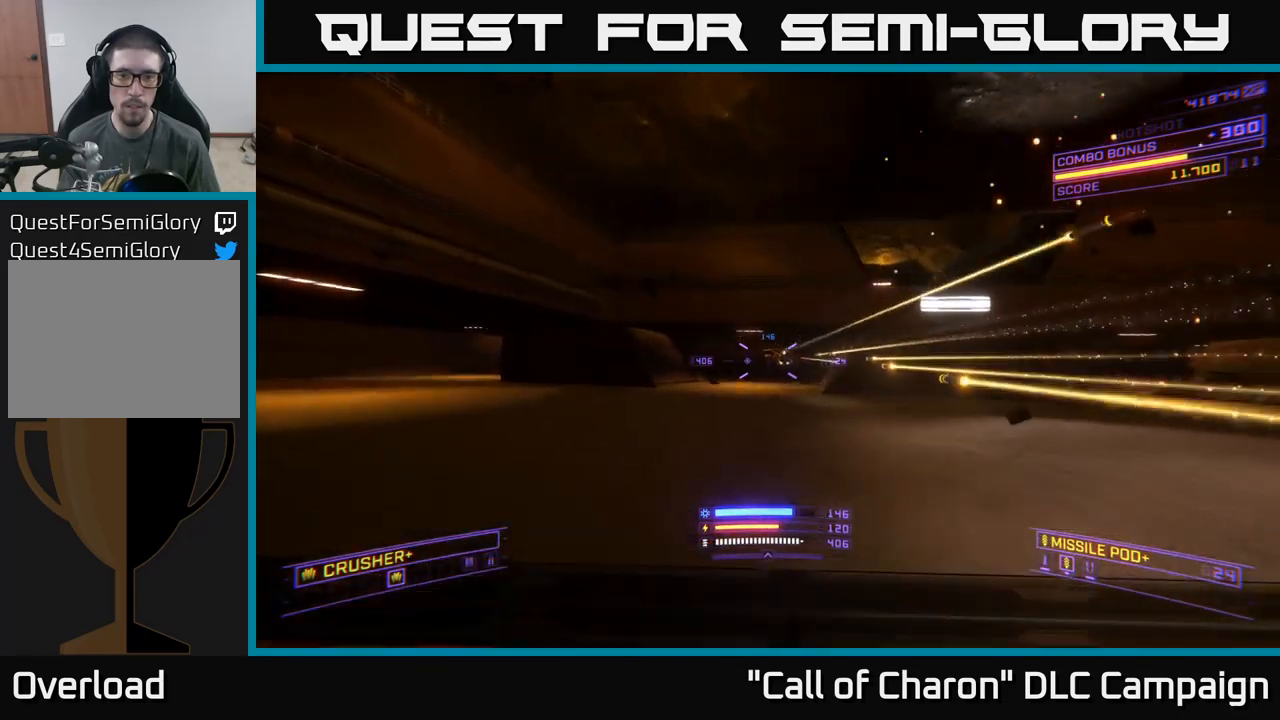
{"buttons": ["X"], "left_stick": "up-left", "right_stick": "center", "events": [[33, "right_stick", "center"], [100, "left_stick", "up"], [100, "right_stick", "down-right"], [150, "A", "up"], [217, "R2", "down"], [250, "left_stick", "up-left"], [317, "X", "down"], [333, "R2", "up"], [350, "right_stick", "center"]]}
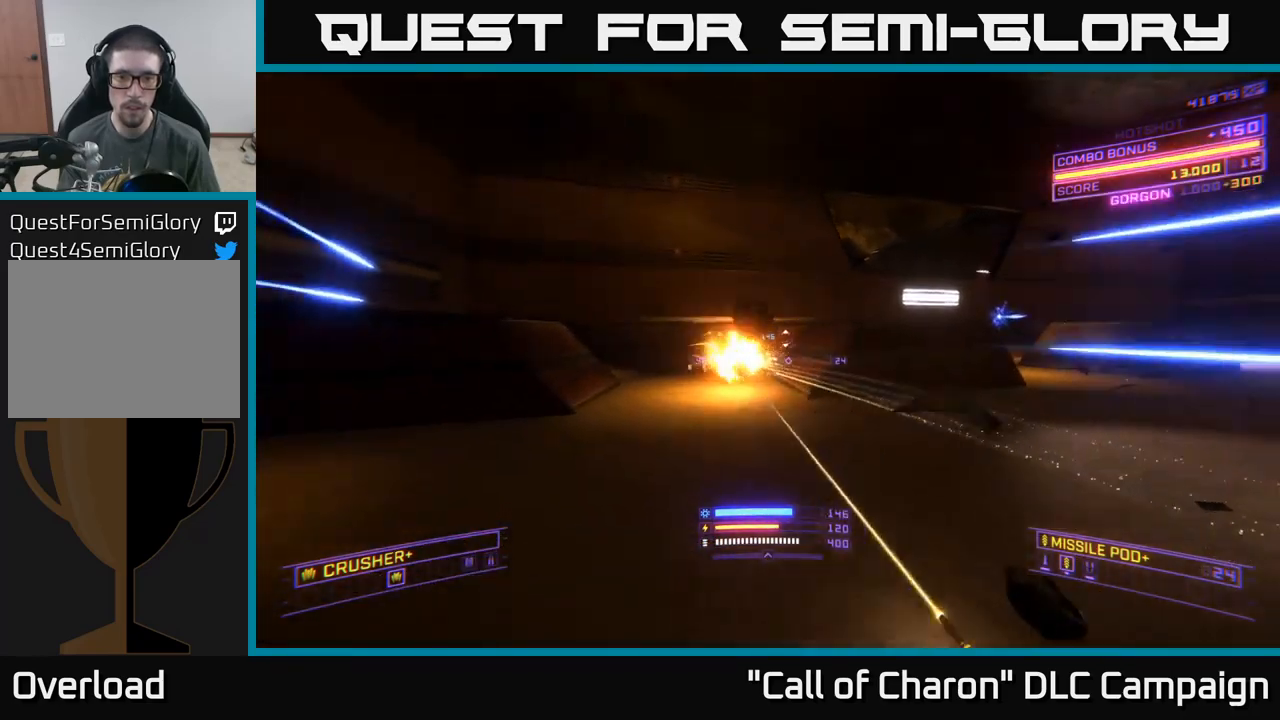
{"buttons": ["A"], "left_stick": "left", "right_stick": "right", "events": [[133, "X", "up"], [200, "right_stick", "up-right"], [283, "right_stick", "right"], [317, "left_stick", "left"], [467, "A", "down"]]}
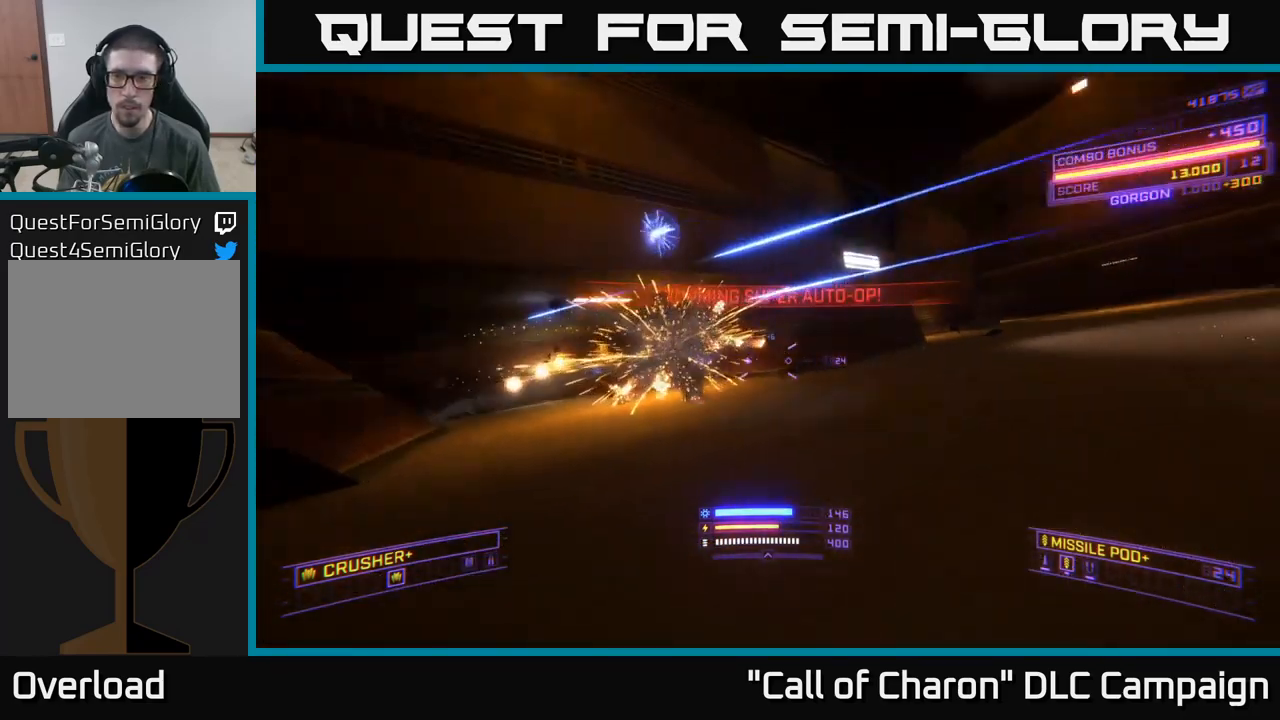
{"buttons": [], "left_stick": "up", "right_stick": "down-right", "events": [[83, "left_stick", "up-left"], [233, "left_stick", "up"], [433, "right_stick", "down-right"], [467, "A", "up"]]}